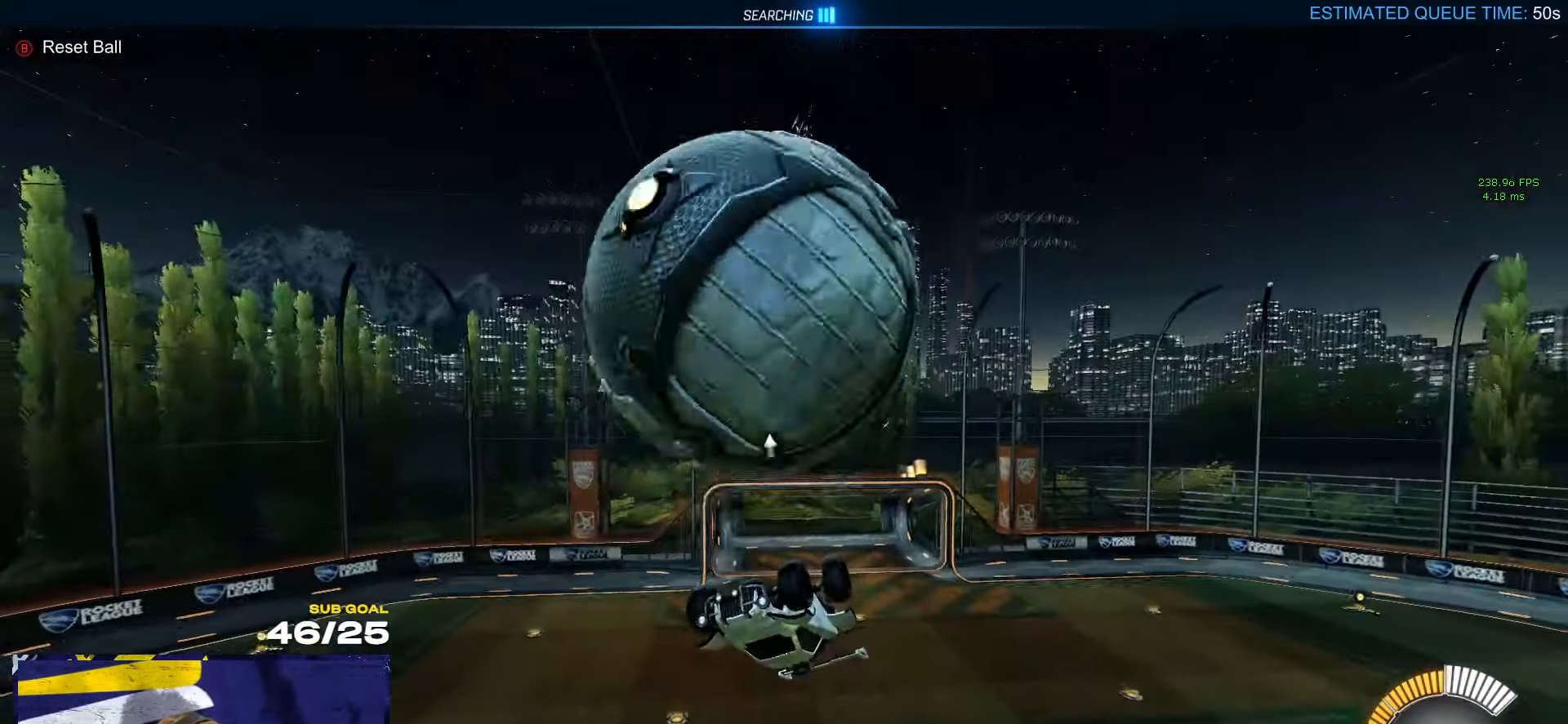
Gameplay with a controller (Xbox layout); each line is a JSON object with the inputs held at the frame after it. "events" lists button and stick changes between this image and that frame as [ms after this image, input, new state], when the widget could be followed in between.
{"buttons": [], "left_stick": "center", "right_stick": "center", "events": [[67, "left_stick", "center"], [284, "R1", "down"], [350, "left_stick", "left"], [467, "left_stick", "center"], [484, "R1", "up"]]}
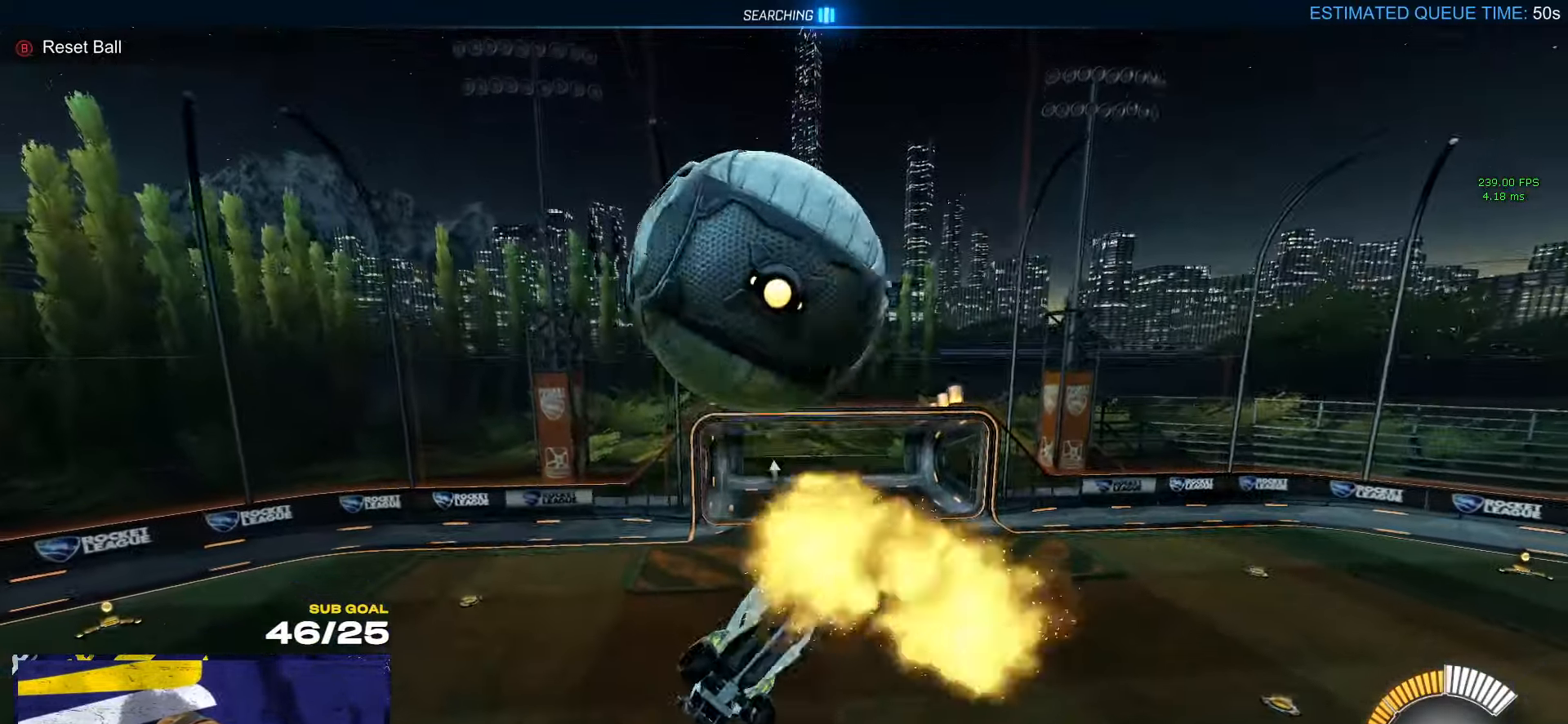
{"buttons": [], "left_stick": "up-right", "right_stick": "center", "events": [[50, "left_stick", "down-left"], [284, "left_stick", "down-right"], [317, "L1", "down"], [334, "left_stick", "up-right"], [450, "A", "down"], [484, "L1", "up"], [500, "A", "up"]]}
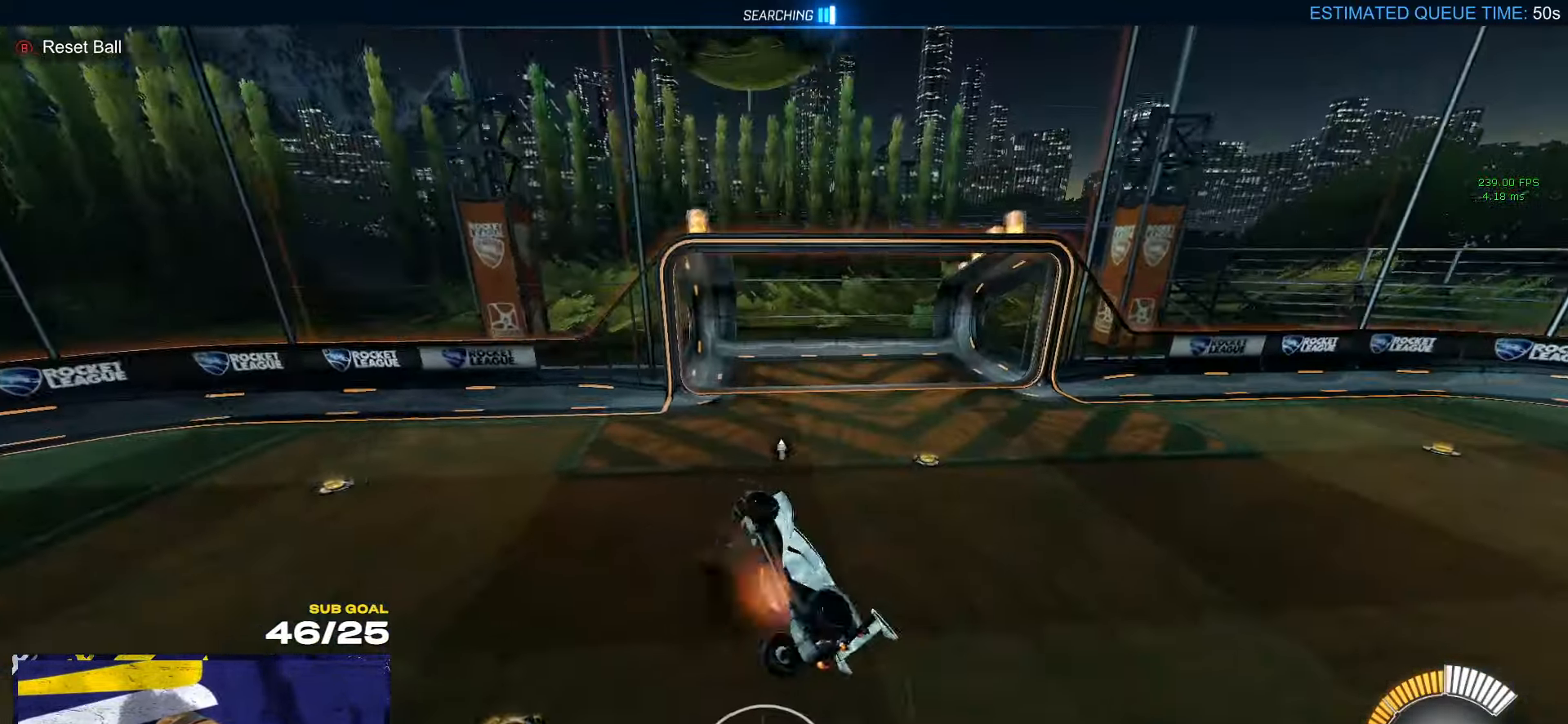
{"buttons": ["R1"], "left_stick": "down-left", "right_stick": "center", "events": [[117, "R1", "down"], [134, "left_stick", "down"], [450, "left_stick", "down-left"]]}
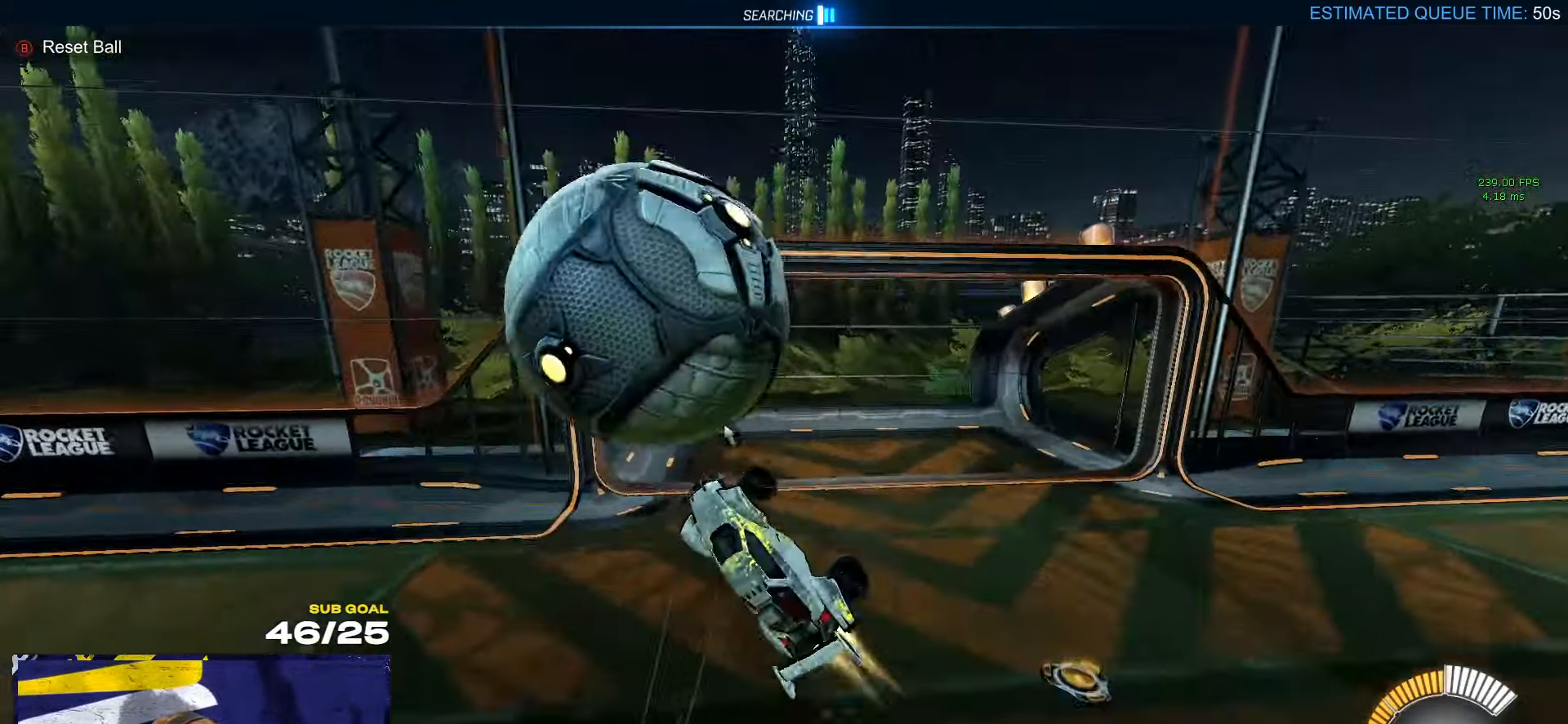
{"buttons": [], "left_stick": "left", "right_stick": "center", "events": [[34, "left_stick", "left"], [167, "Y", "down"], [167, "left_stick", "center"], [234, "Y", "up"], [467, "R1", "up"], [484, "left_stick", "left"]]}
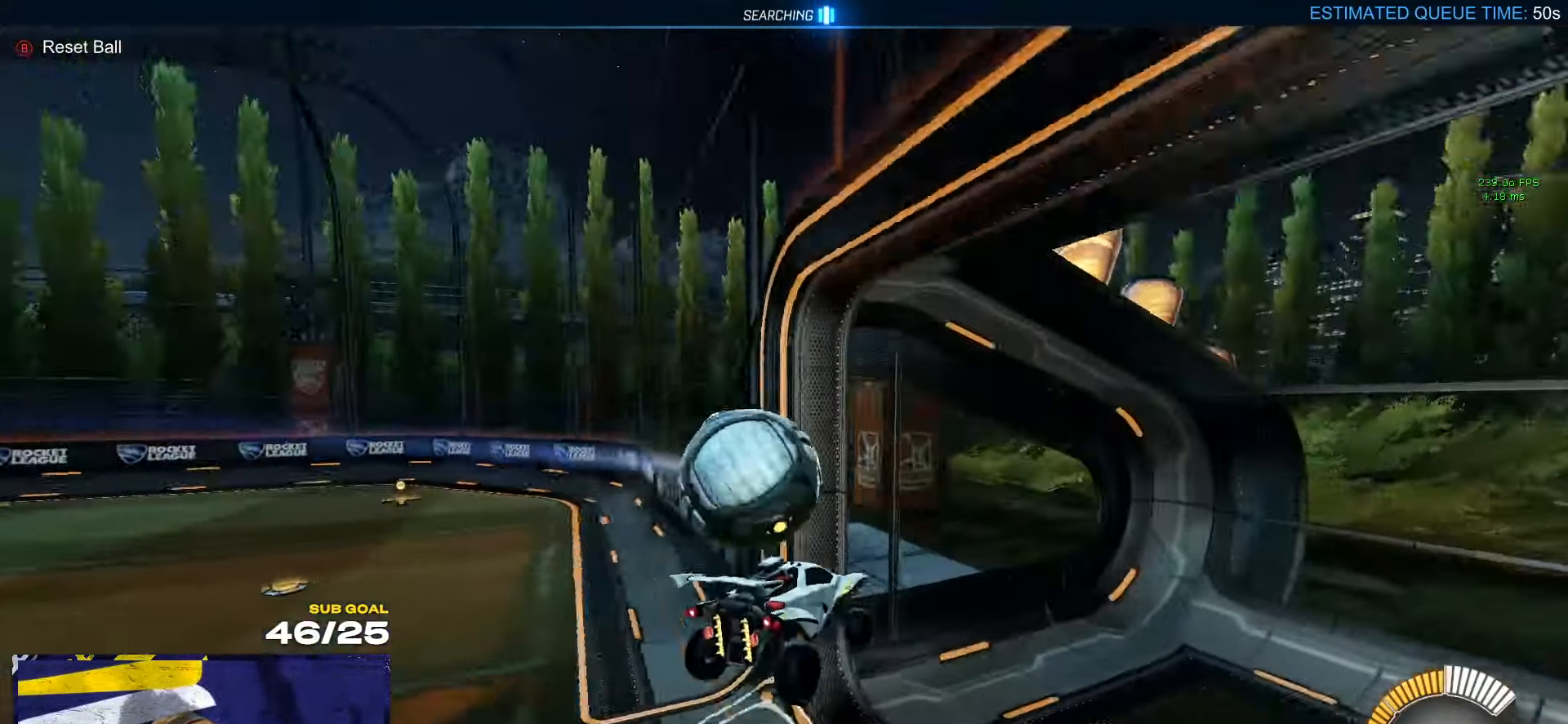
{"buttons": ["L1", "R1"], "left_stick": "left", "right_stick": "center", "events": [[184, "L1", "down"], [317, "L1", "up"], [450, "L1", "down"], [500, "R1", "down"]]}
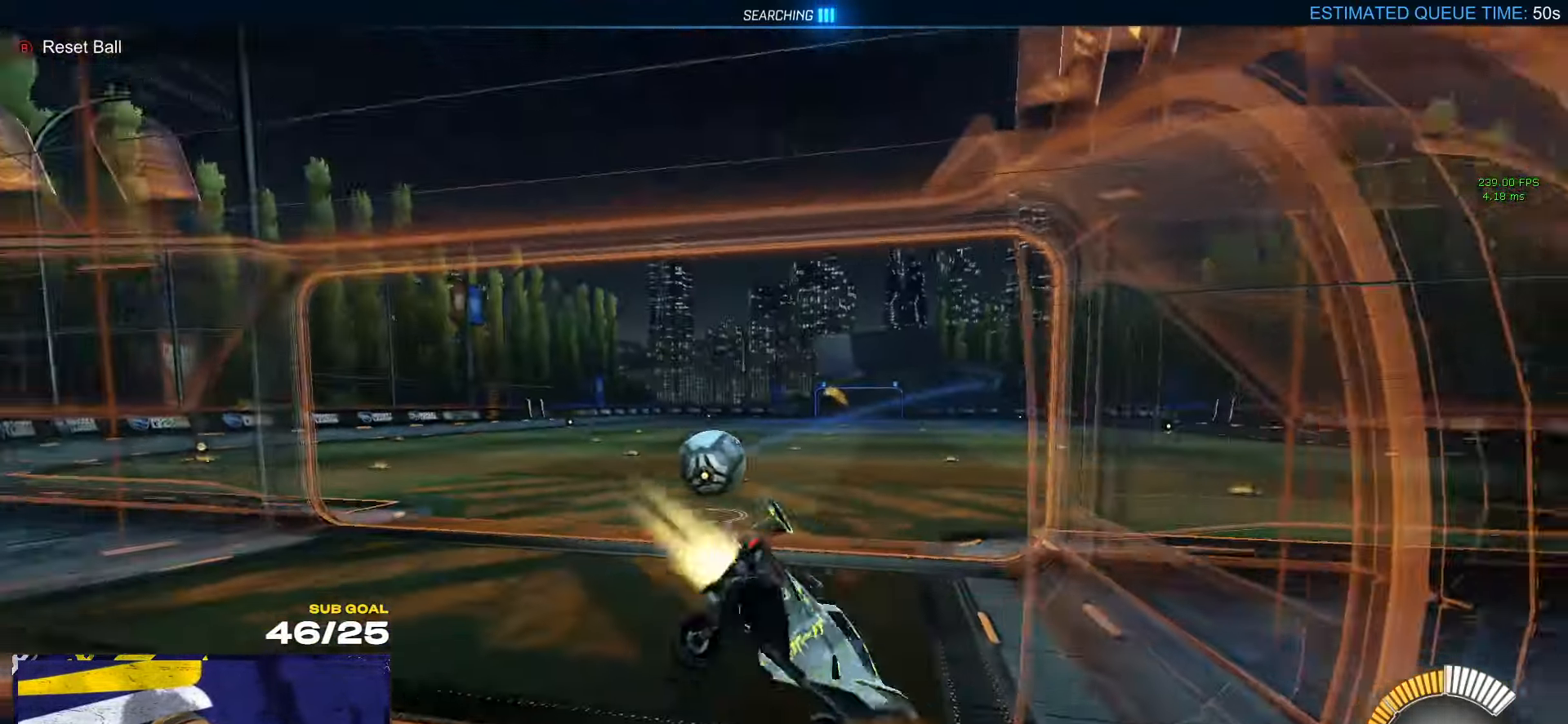
{"buttons": ["A", "R1"], "left_stick": "down-left", "right_stick": "center", "events": [[17, "L1", "up"], [100, "left_stick", "center"], [234, "left_stick", "left"], [366, "left_stick", "down-left"], [383, "A", "down"]]}
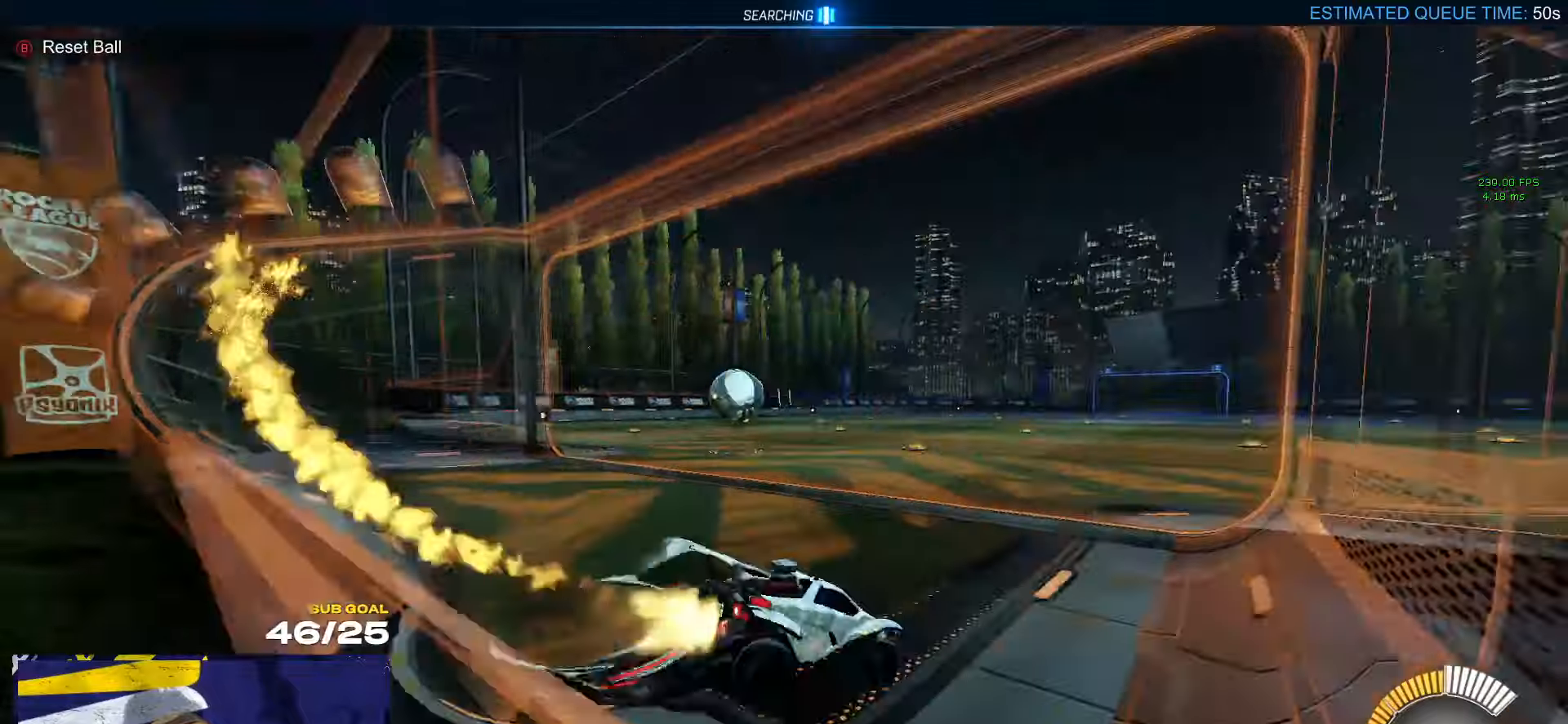
{"buttons": ["R1"], "left_stick": "right", "right_stick": "center", "events": [[83, "A", "up"], [100, "left_stick", "center"], [500, "left_stick", "right"]]}
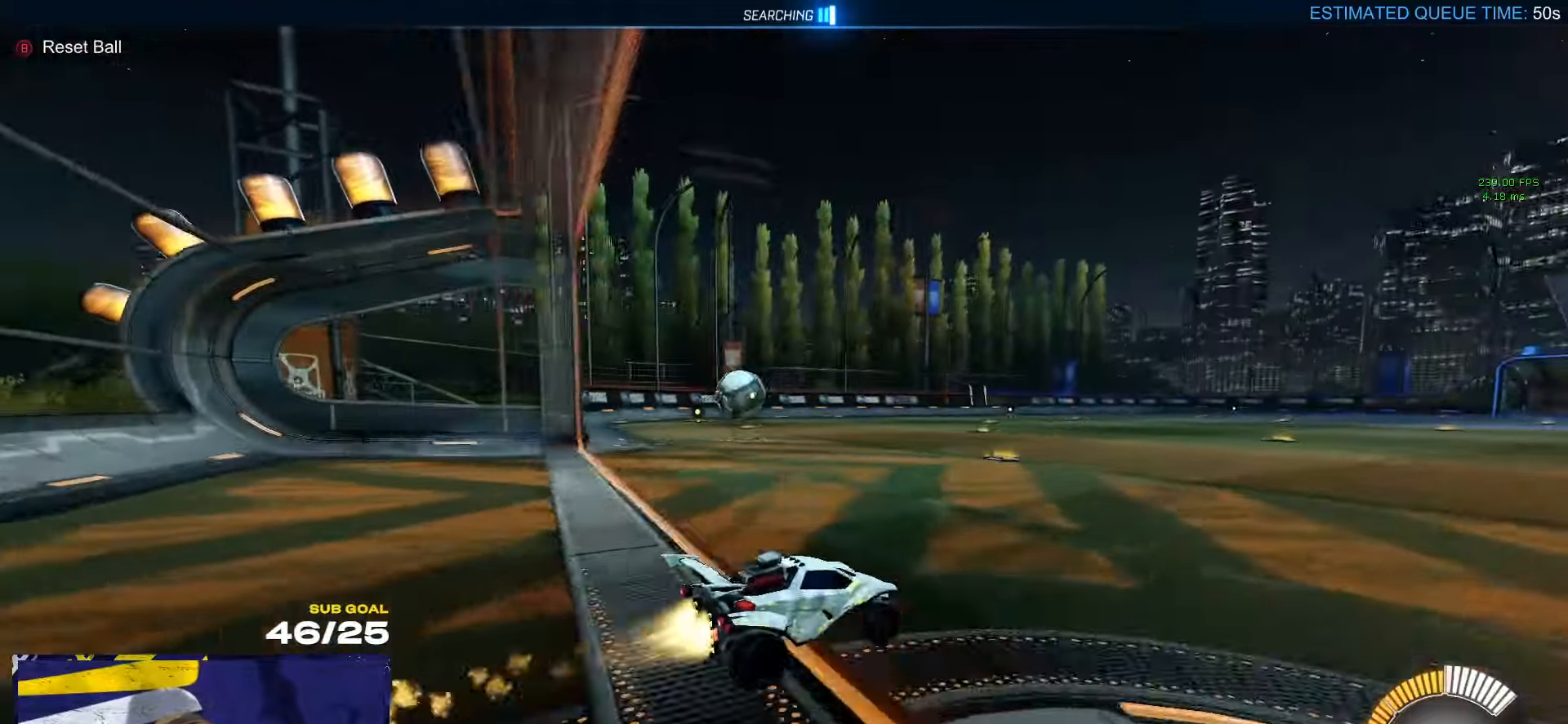
{"buttons": ["R2"], "left_stick": "right", "right_stick": "center", "events": [[200, "R1", "up"], [200, "R2", "down"], [283, "R1", "down"], [350, "X", "down"], [400, "X", "up"], [450, "R1", "up"]]}
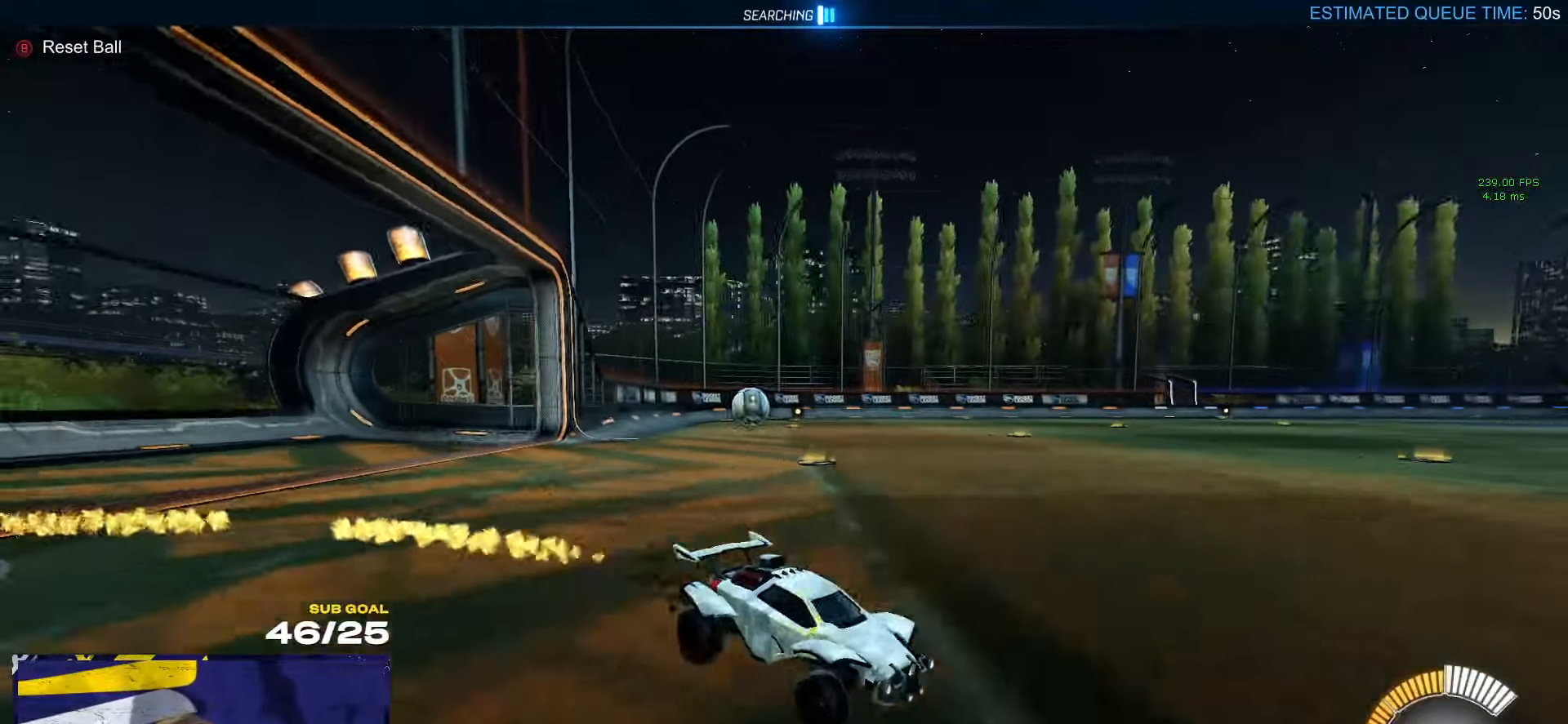
{"buttons": ["A"], "left_stick": "down-left", "right_stick": "center", "events": [[16, "left_stick", "center"], [50, "DPAD_DOWN", "down"], [116, "R2", "up"], [116, "left_stick", "left"], [150, "DPAD_DOWN", "up"], [300, "L2", "down"], [433, "L2", "up"], [433, "left_stick", "down-left"], [500, "A", "down"]]}
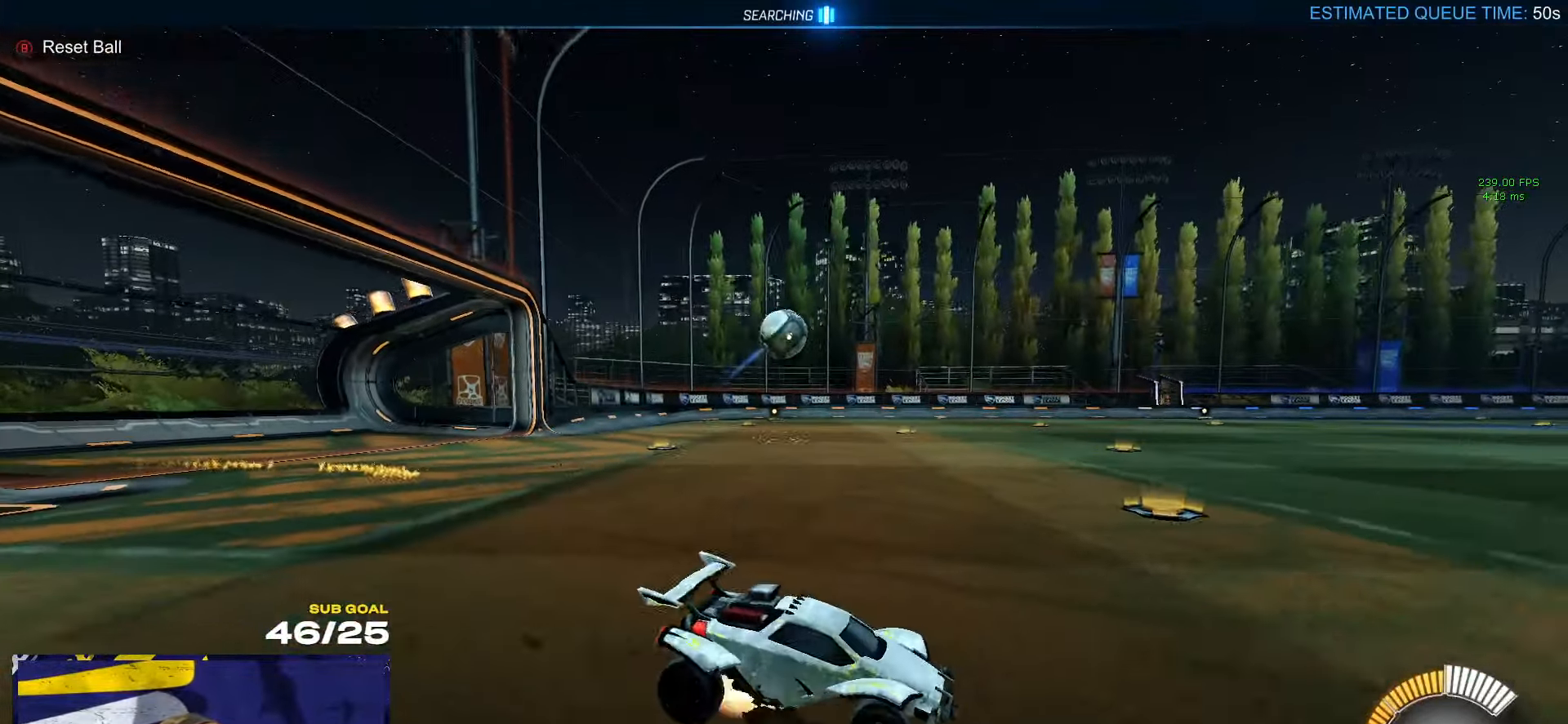
{"buttons": ["R1", "L3"], "left_stick": "up-right", "right_stick": "center", "events": [[66, "L3", "down"], [83, "R2", "down"], [200, "R2", "up"], [250, "L3", "up"], [266, "A", "up"], [316, "left_stick", "center"], [416, "R1", "down"], [483, "L3", "down"], [483, "left_stick", "up-right"]]}
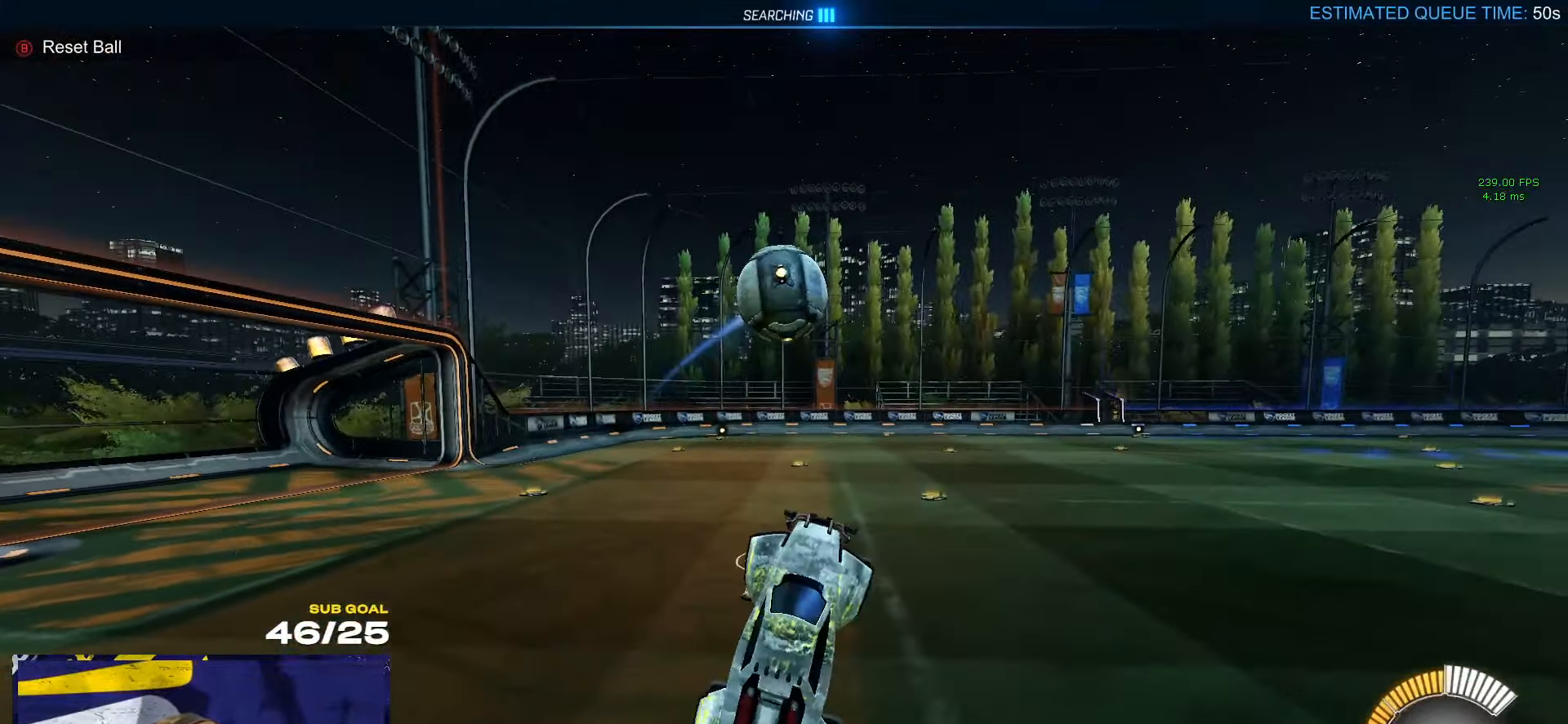
{"buttons": ["L1", "R1"], "left_stick": "left", "right_stick": "center", "events": [[50, "L3", "up"], [133, "R1", "up"], [166, "left_stick", "up-left"], [183, "L1", "down"], [200, "A", "down"], [216, "R1", "down"], [316, "left_stick", "left"], [433, "A", "up"]]}
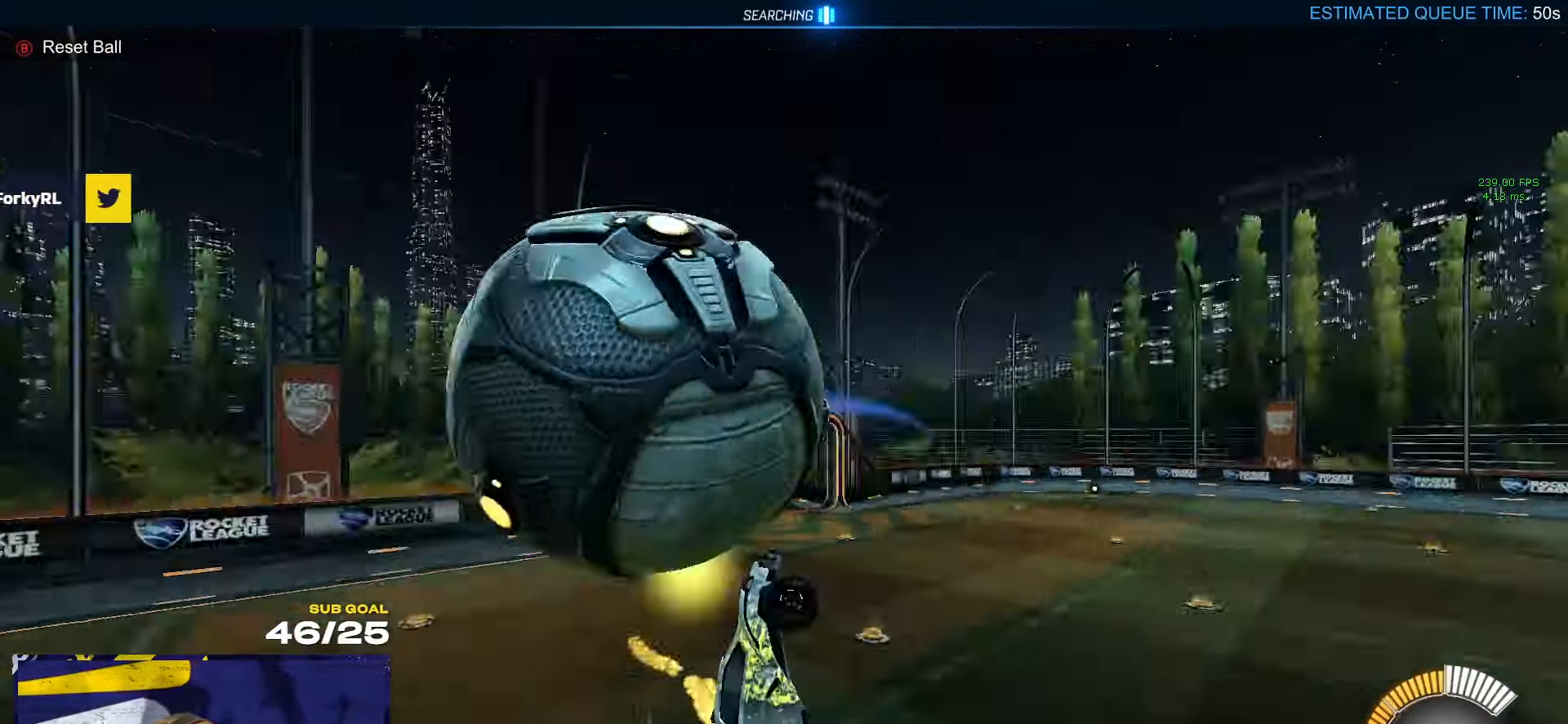
{"buttons": ["R1"], "left_stick": "left", "right_stick": "center", "events": [[466, "L1", "up"]]}
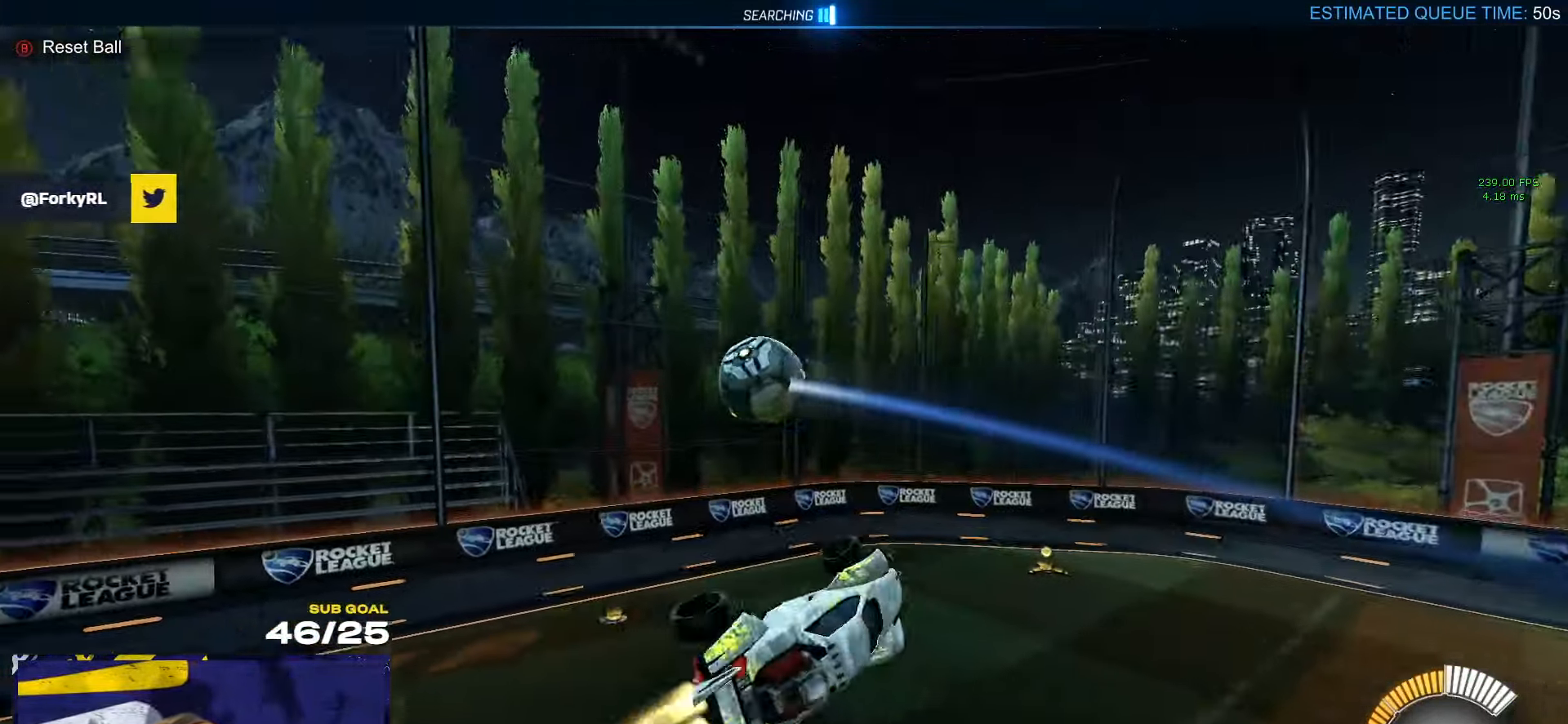
{"buttons": ["L1", "R1"], "left_stick": "down-left", "right_stick": "center", "events": [[66, "L1", "down"], [83, "R1", "up"], [100, "L1", "up"], [133, "left_stick", "down-left"], [383, "R1", "down"], [433, "L1", "down"]]}
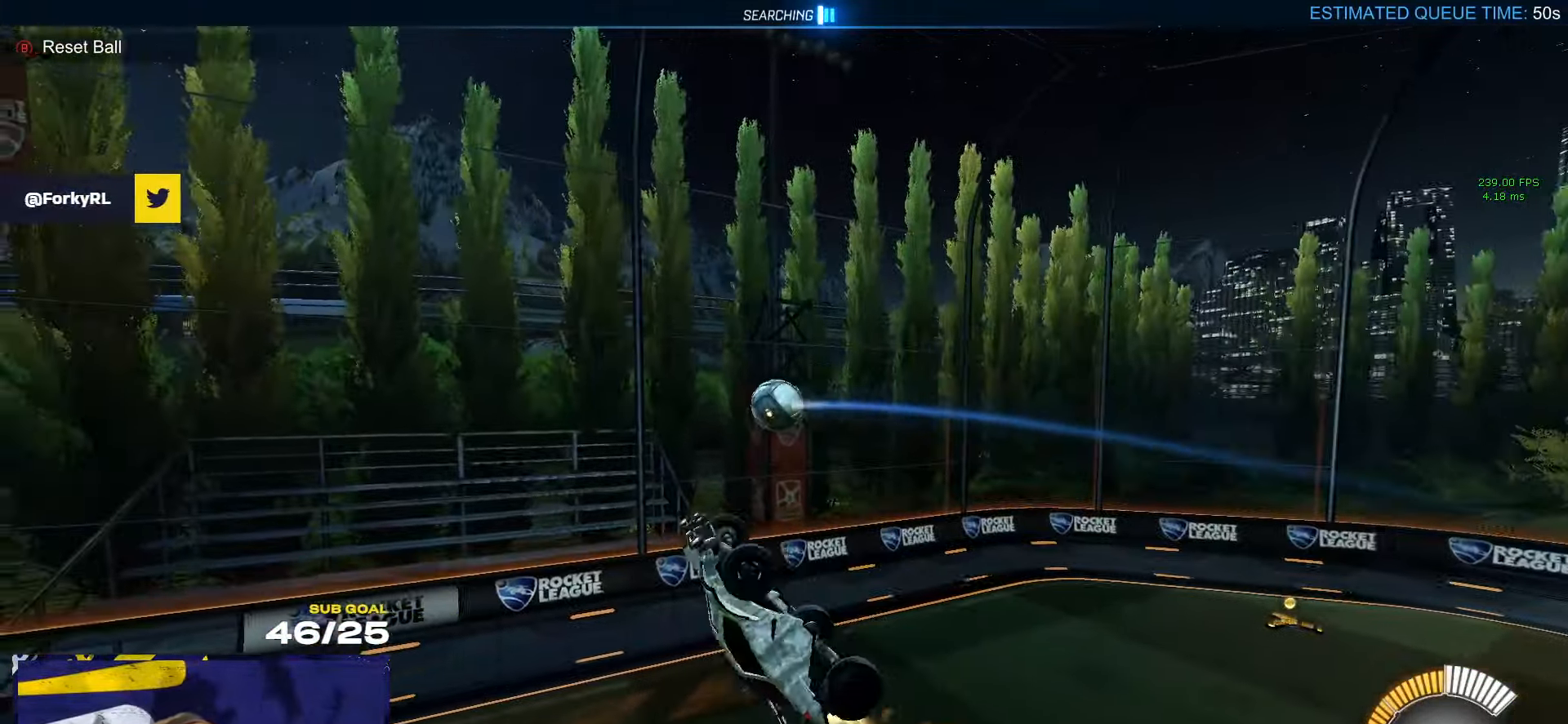
{"buttons": ["L1", "R1"], "left_stick": "left", "right_stick": "center", "events": [[100, "left_stick", "left"]]}
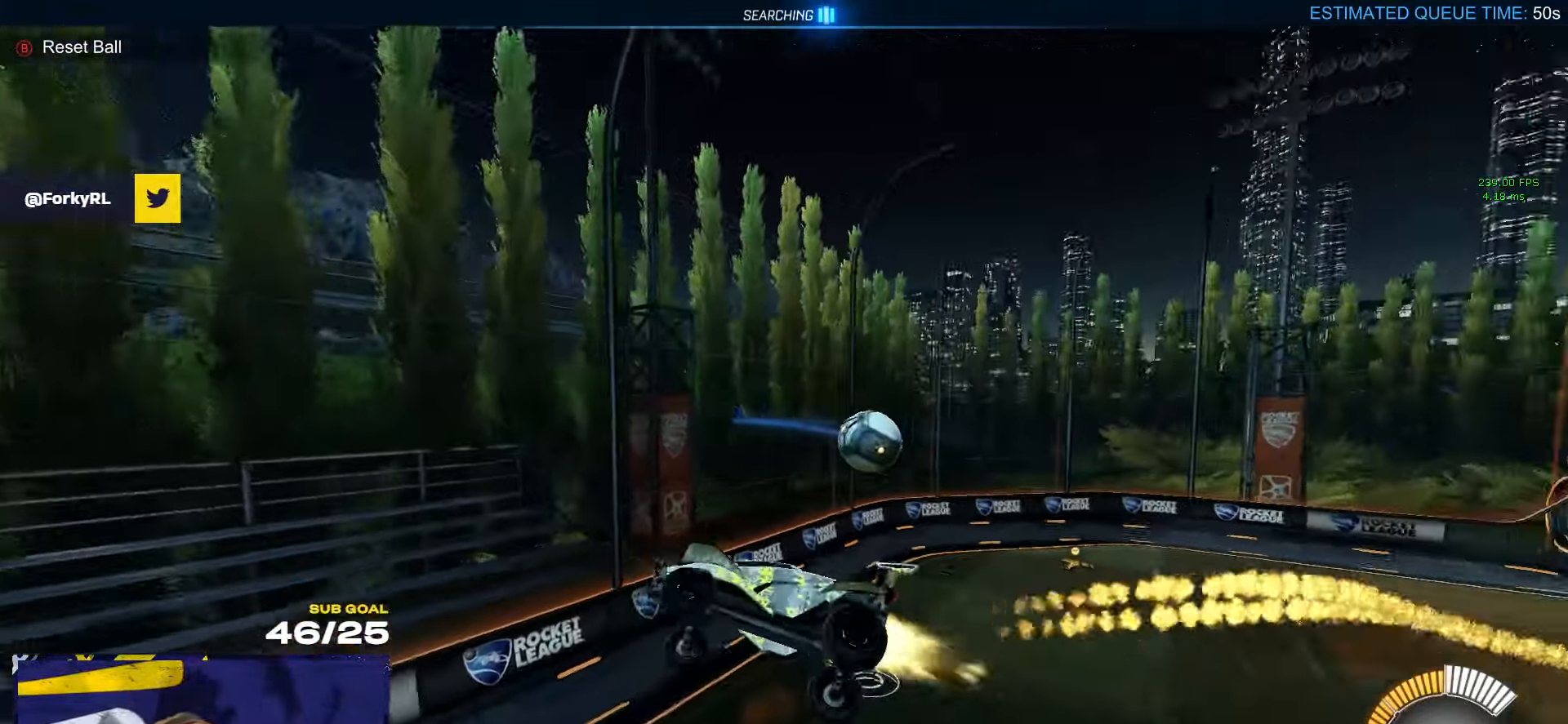
{"buttons": ["R1", "R2"], "left_stick": "center", "right_stick": "center", "events": [[116, "R2", "down"], [266, "L1", "up"], [333, "left_stick", "center"]]}
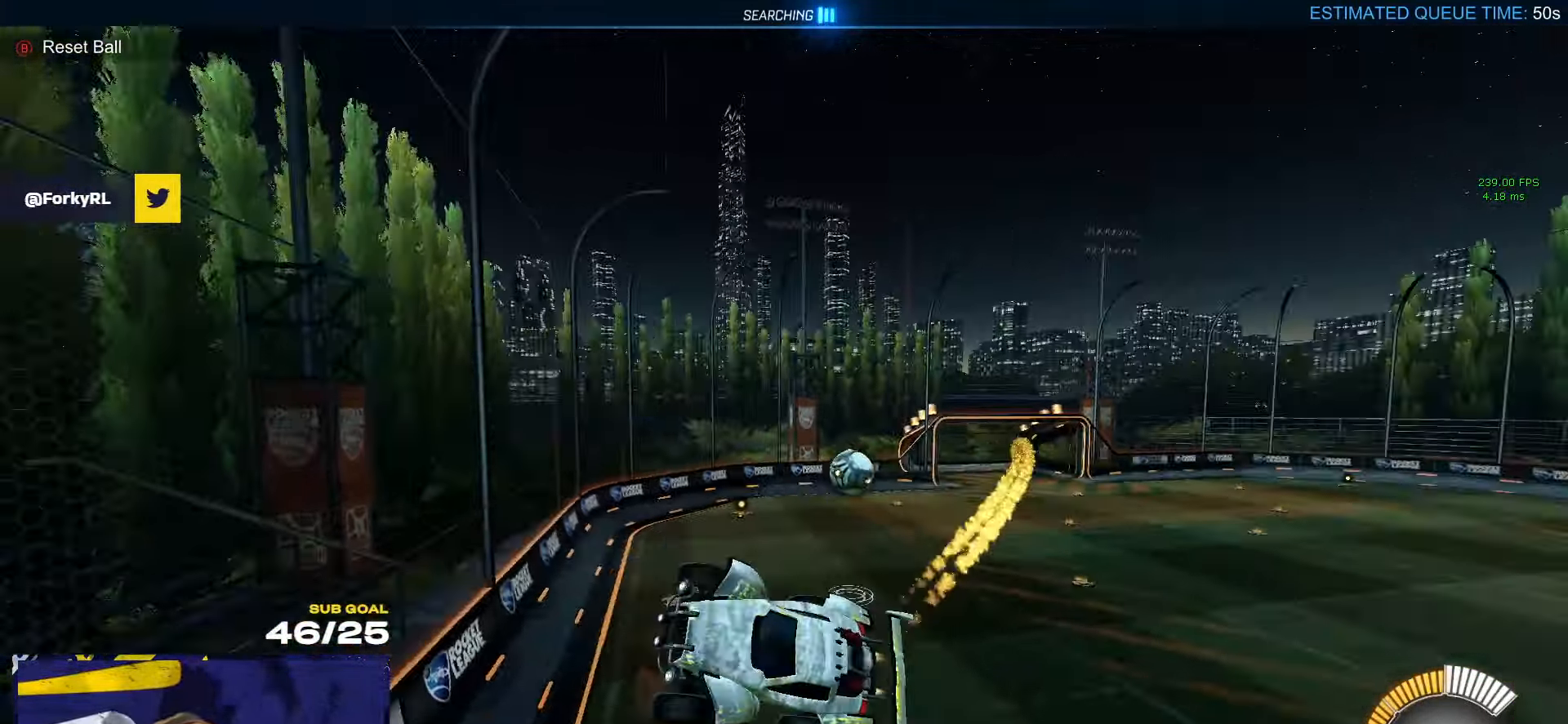
{"buttons": ["R1", "R2"], "left_stick": "left", "right_stick": "center", "events": [[50, "R1", "up"], [116, "left_stick", "left"], [266, "left_stick", "center"], [283, "R1", "down"], [433, "left_stick", "left"]]}
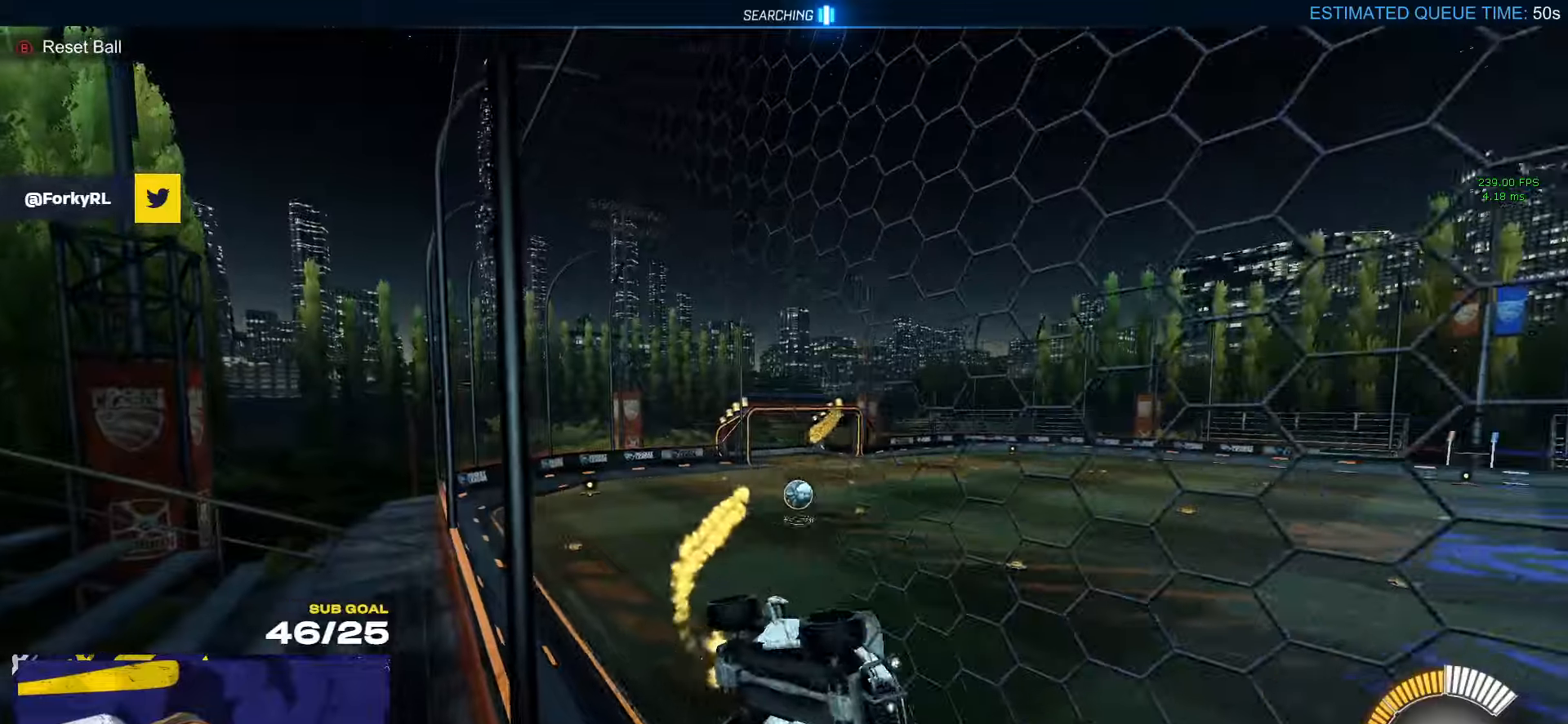
{"buttons": ["L2"], "left_stick": "center", "right_stick": "center", "events": [[83, "A", "down"], [100, "left_stick", "up-right"], [117, "A", "up"], [183, "A", "down"], [233, "left_stick", "center"], [250, "A", "up"], [250, "R1", "up"], [400, "L2", "down"], [417, "R2", "up"]]}
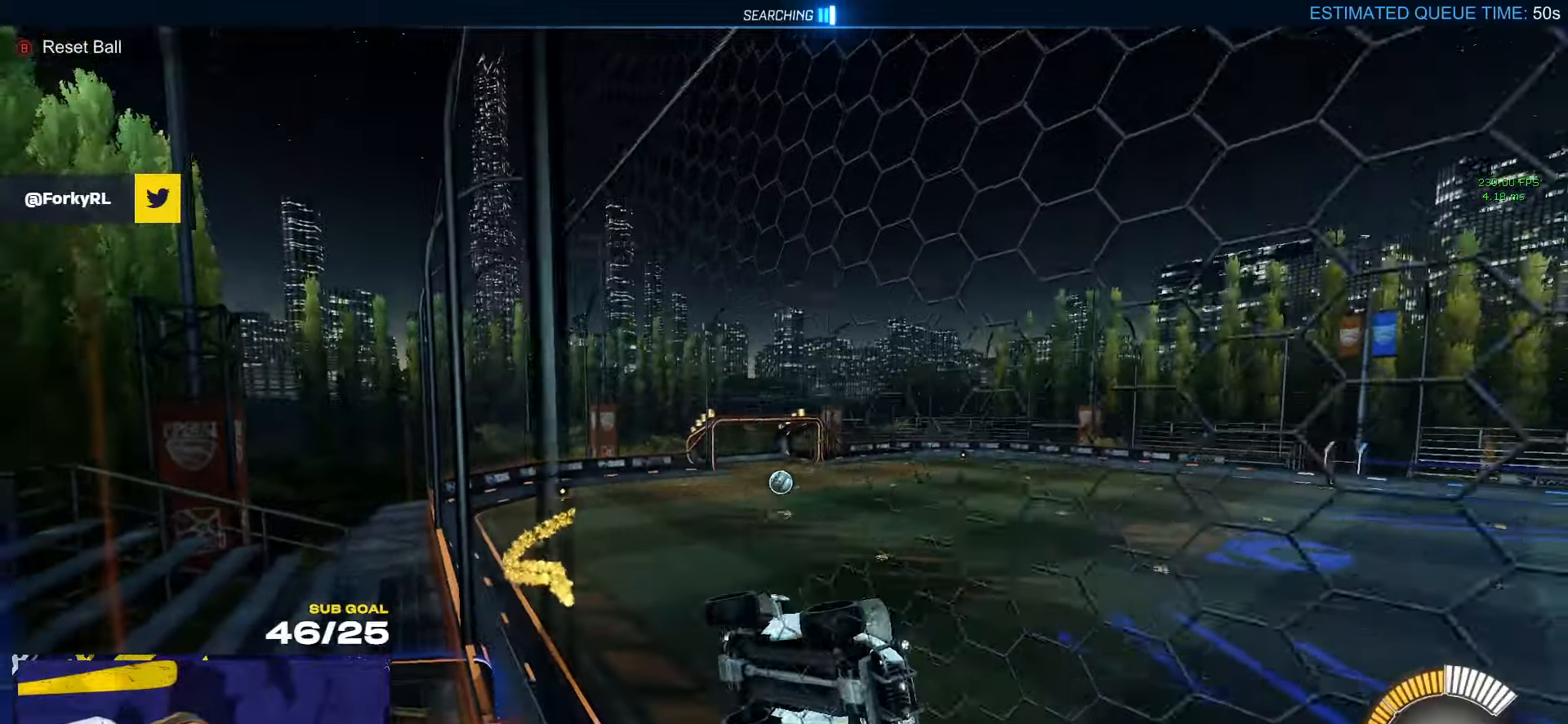
{"buttons": [], "left_stick": "right", "right_stick": "center", "events": [[83, "L2", "up"], [150, "DPAD_DOWN", "down"], [167, "R2", "down"], [217, "DPAD_DOWN", "up"], [367, "R2", "up"], [383, "left_stick", "right"]]}
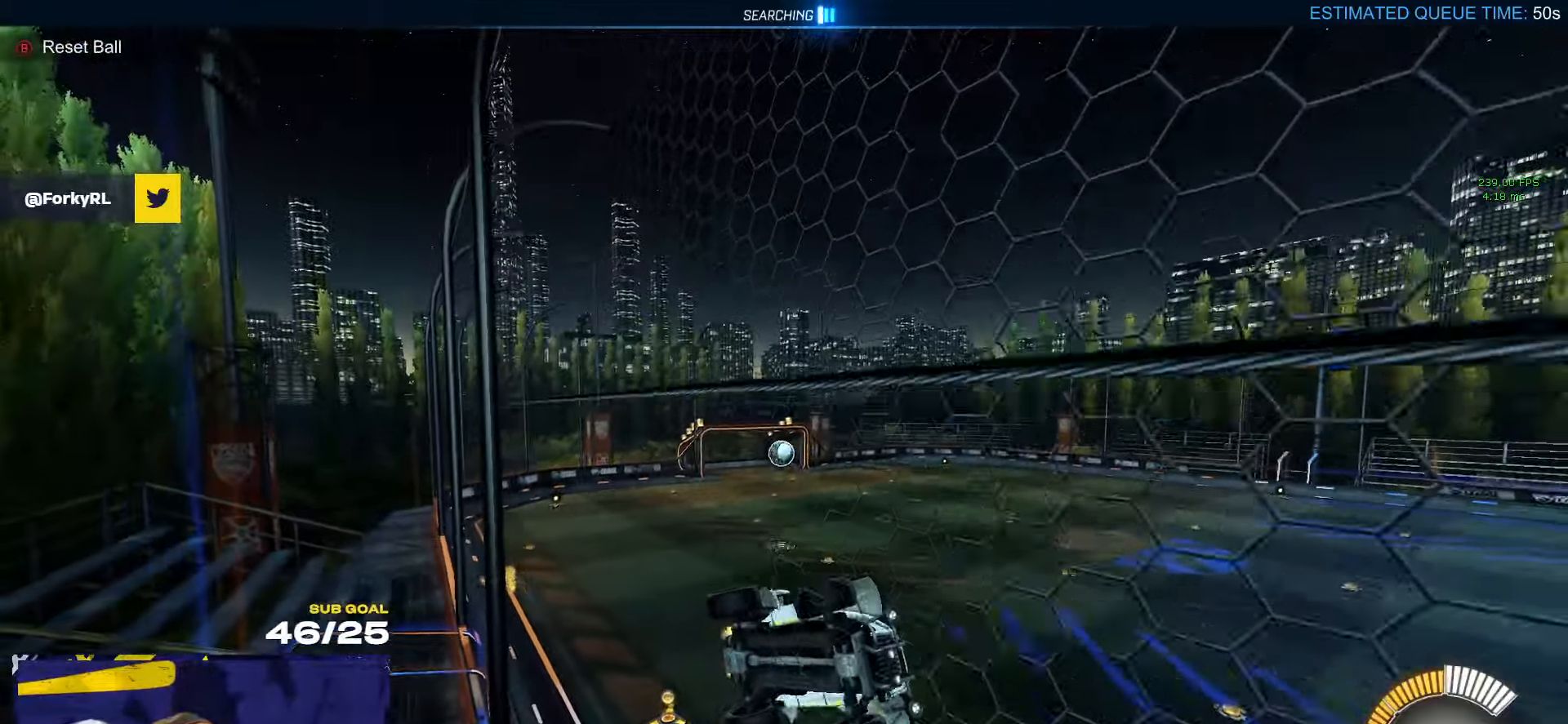
{"buttons": ["R2"], "left_stick": "center", "right_stick": "center", "events": [[33, "L2", "down"], [183, "L2", "up"], [200, "R2", "down"], [283, "R2", "up"], [283, "left_stick", "center"], [333, "R2", "down"]]}
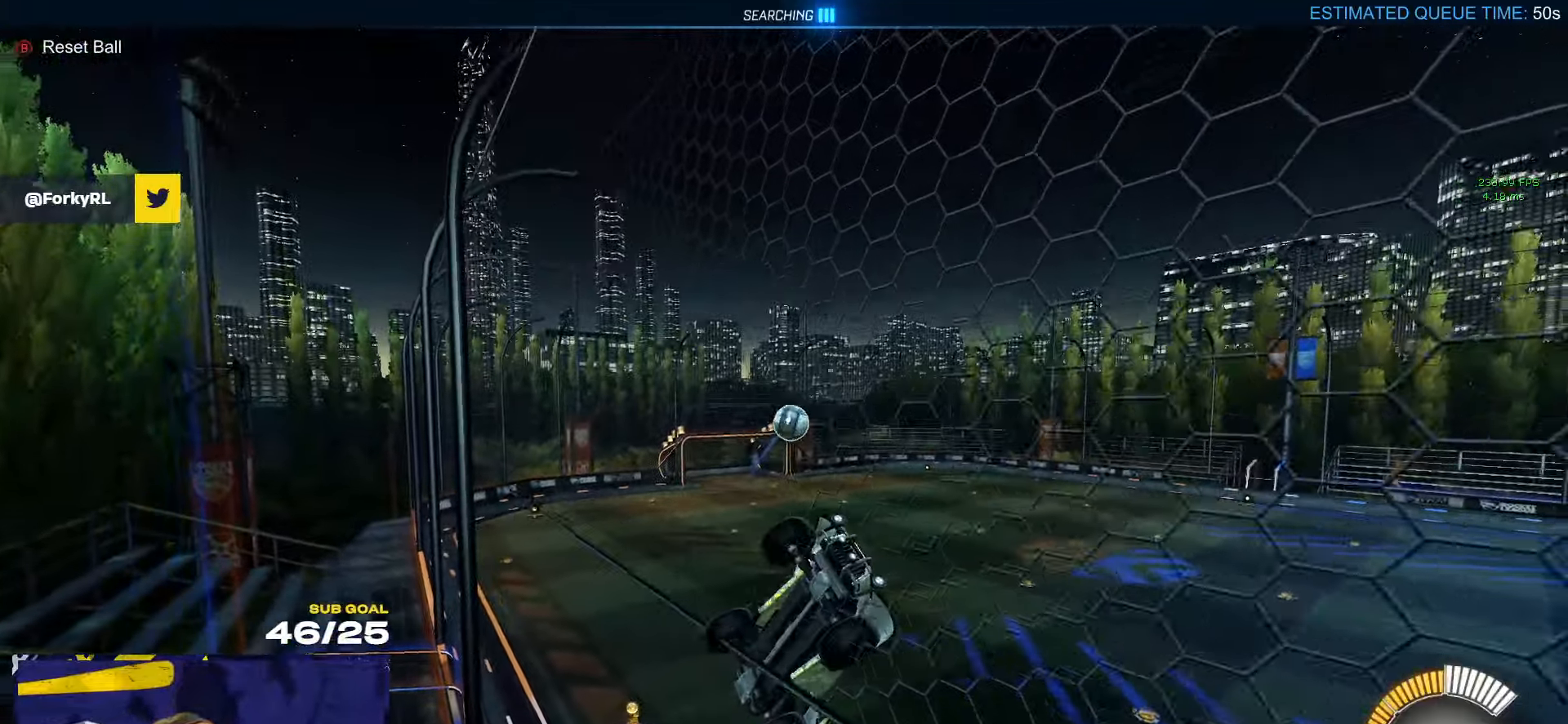
{"buttons": ["A", "R2"], "left_stick": "down", "right_stick": "center", "events": [[83, "R2", "up"], [250, "R2", "down"], [317, "R2", "up"], [367, "A", "down"], [400, "R2", "down"], [417, "left_stick", "down"]]}
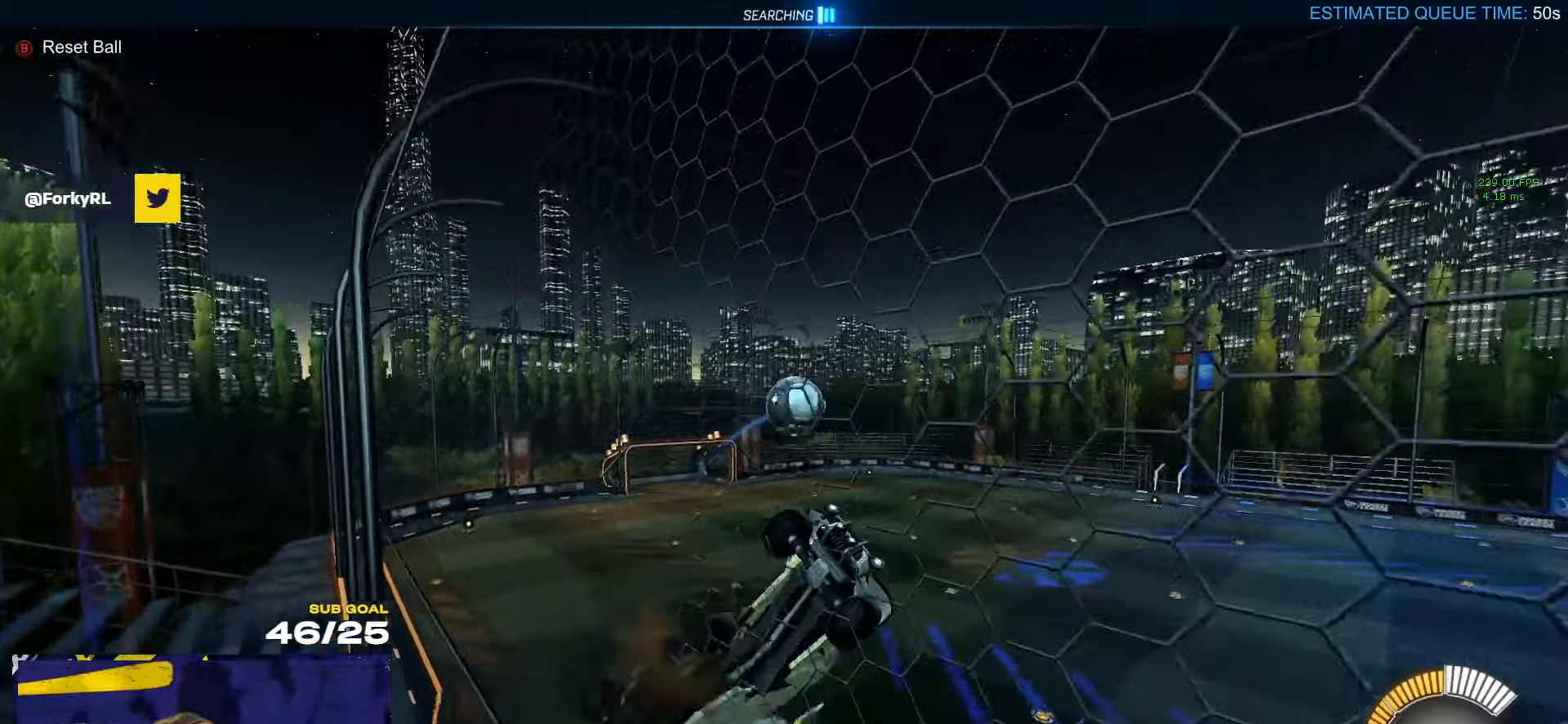
{"buttons": ["L1", "R1"], "left_stick": "up-right", "right_stick": "center", "events": [[67, "A", "up"], [100, "L3", "down"], [100, "left_stick", "up-left"], [300, "Y", "down"], [317, "R1", "down"], [383, "Y", "up"], [383, "left_stick", "right"], [483, "left_stick", "up-right"], [500, "L1", "down"], [500, "L3", "up"], [500, "R2", "up"]]}
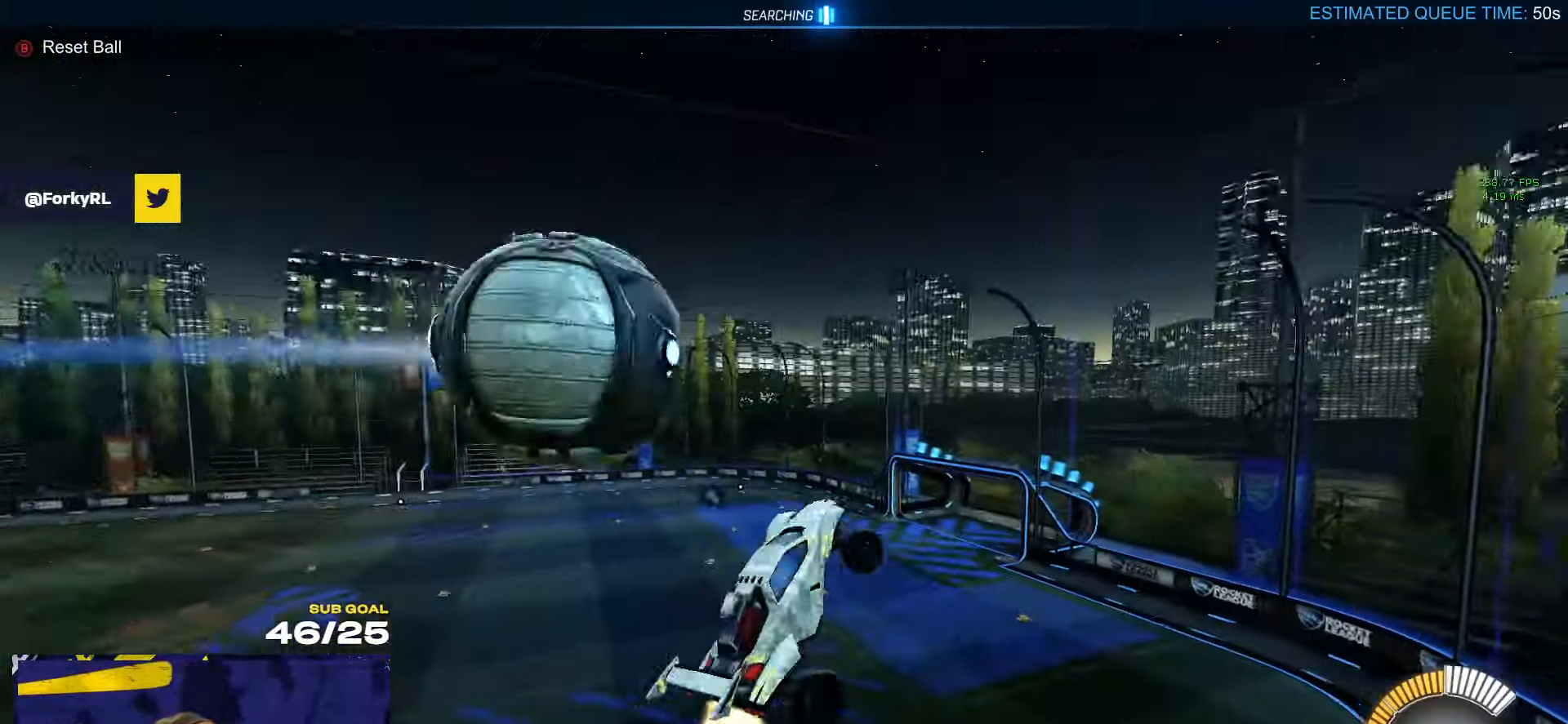
{"buttons": ["R1", "R2"], "left_stick": "center", "right_stick": "center", "events": [[50, "A", "down"], [67, "left_stick", "right"], [83, "L3", "down"], [117, "left_stick", "down"], [183, "A", "up"], [183, "L1", "up"], [200, "L3", "up"], [317, "R1", "up"], [433, "R2", "down"], [467, "R1", "down"], [467, "left_stick", "center"]]}
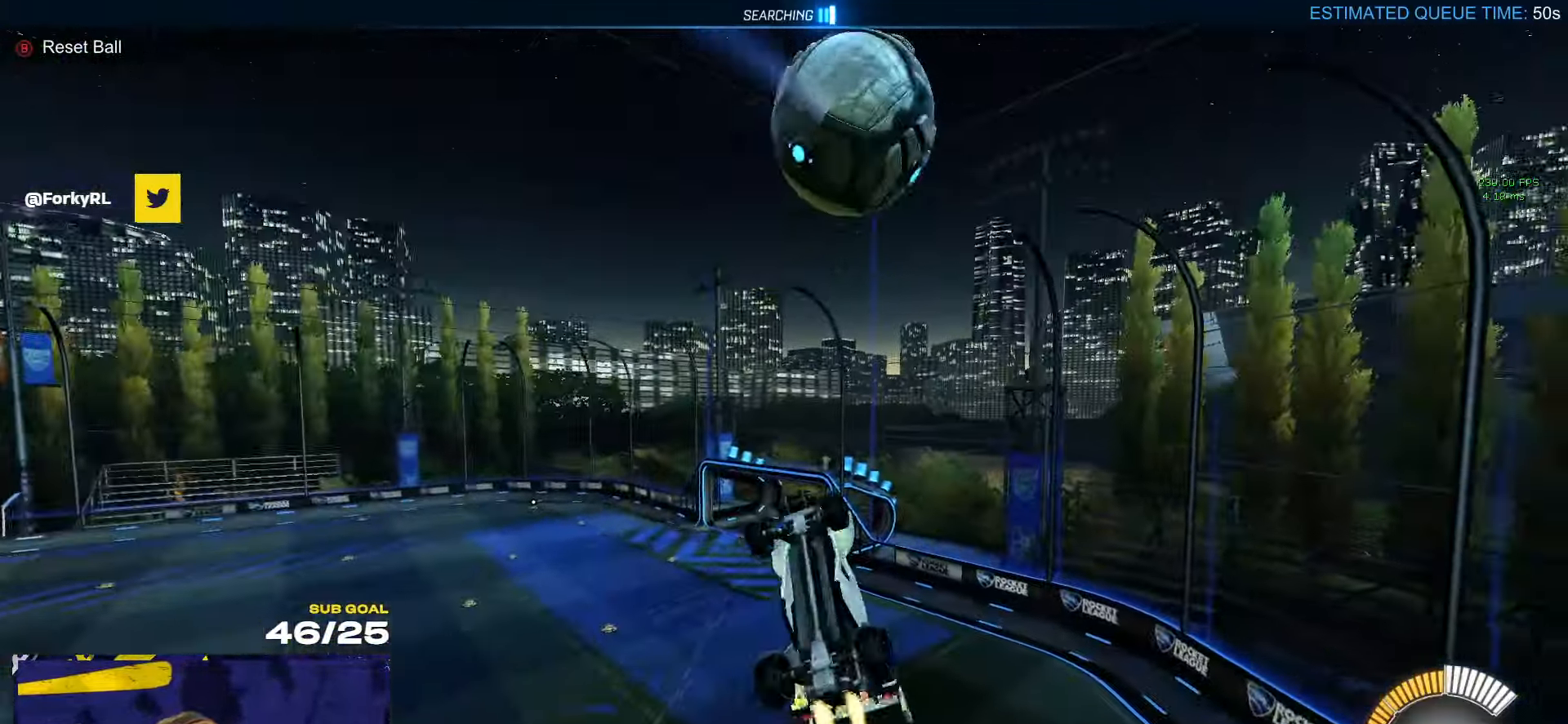
{"buttons": ["R1", "R2", "L3"], "left_stick": "down-left", "right_stick": "center", "events": [[50, "left_stick", "down"], [117, "Y", "down"], [150, "L3", "down"], [200, "Y", "up"], [467, "left_stick", "down-left"]]}
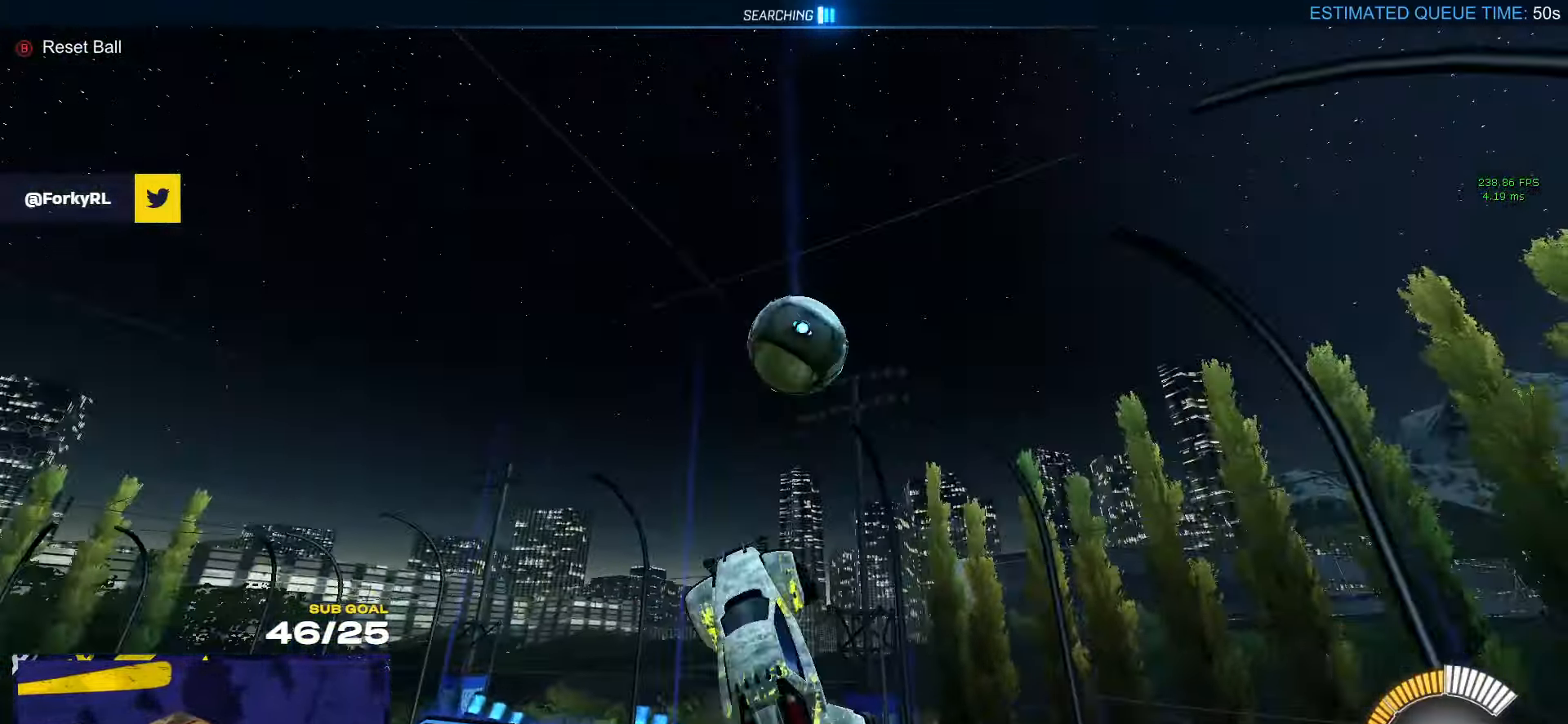
{"buttons": ["R1", "L3"], "left_stick": "left", "right_stick": "center", "events": [[50, "R2", "up"], [283, "left_stick", "left"], [300, "R1", "up"], [333, "L3", "up"], [433, "L3", "down"], [450, "R1", "down"]]}
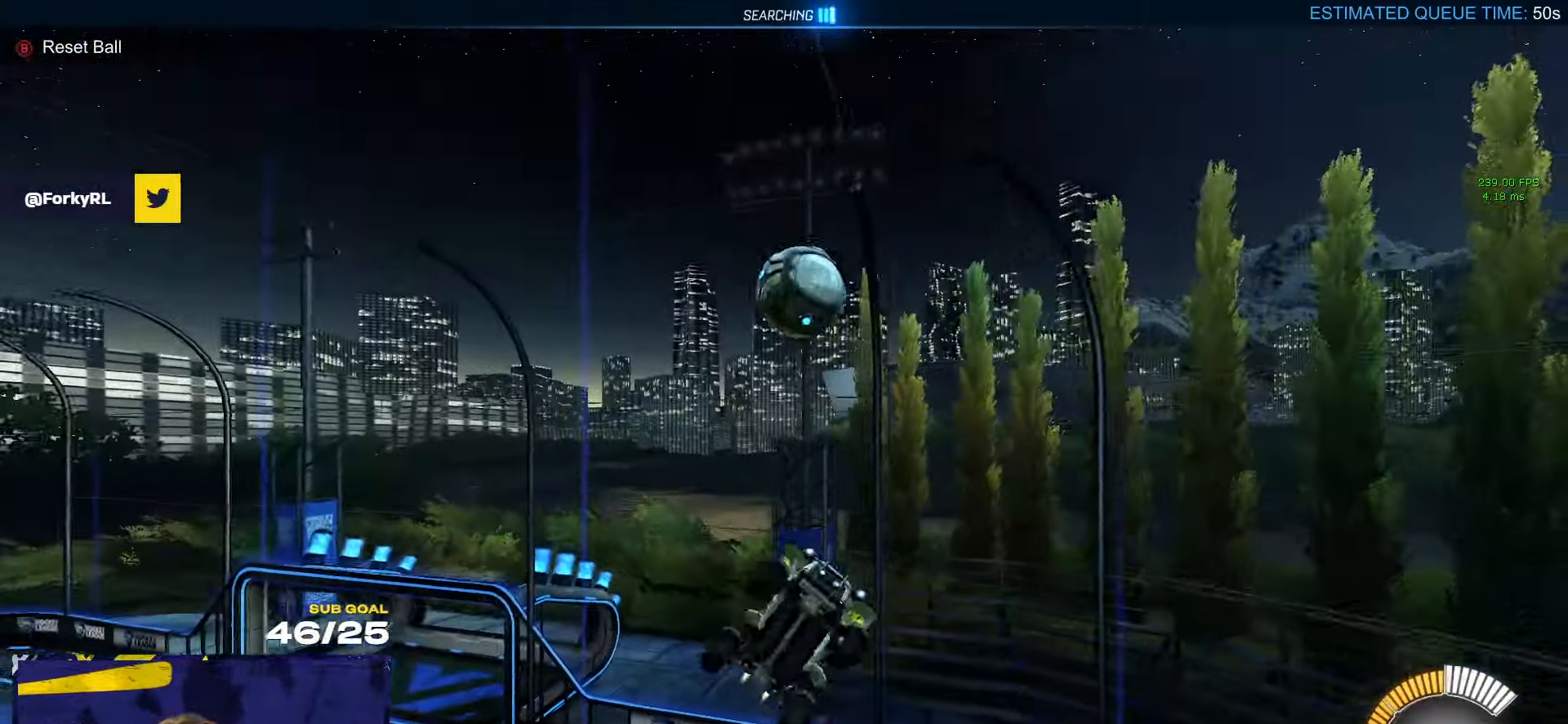
{"buttons": [], "left_stick": "center", "right_stick": "center", "events": [[67, "left_stick", "down-left"], [200, "L3", "up"], [233, "R1", "up"], [400, "left_stick", "center"]]}
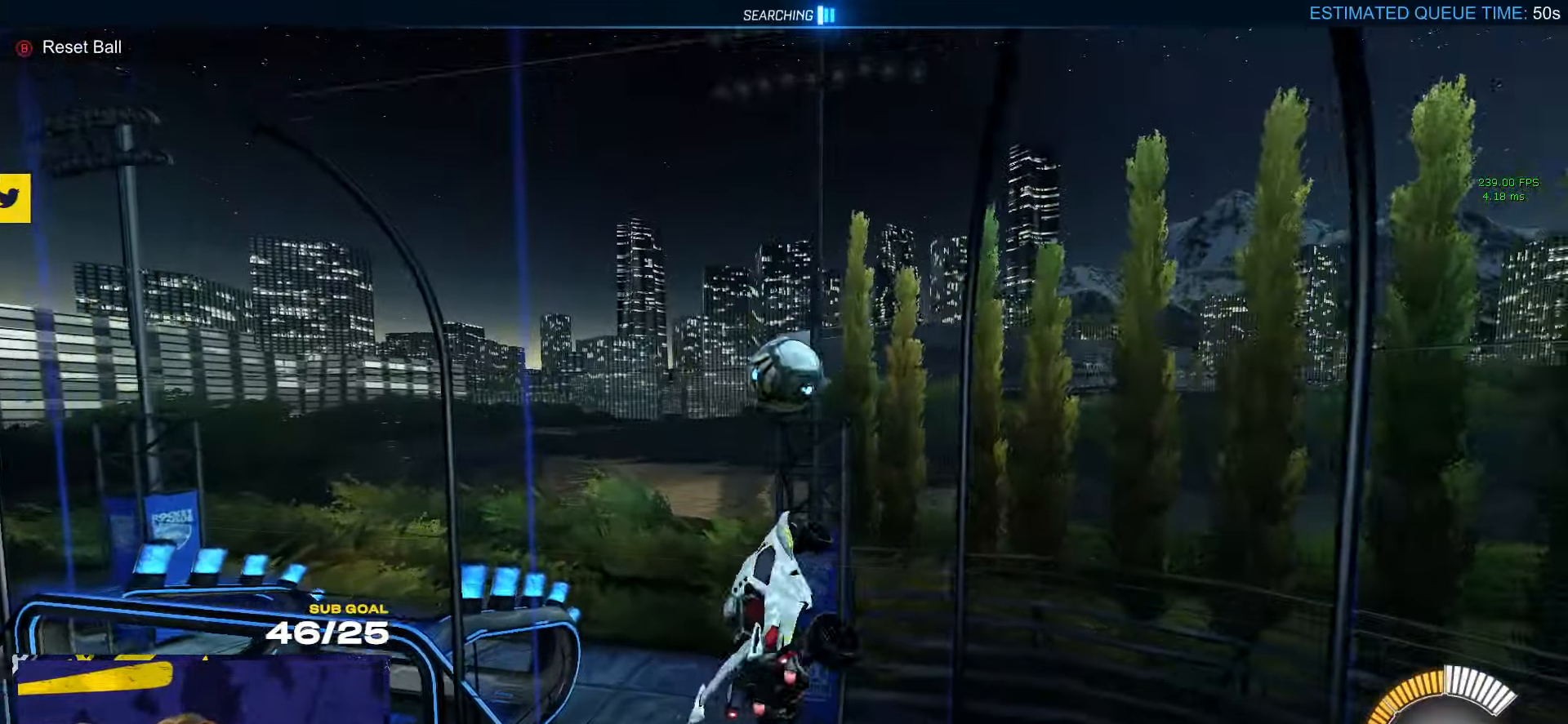
{"buttons": [], "left_stick": "up", "right_stick": "center", "events": [[33, "left_stick", "up-right"], [217, "left_stick", "center"], [267, "left_stick", "down"], [400, "L3", "down"], [450, "left_stick", "up"], [500, "L3", "up"]]}
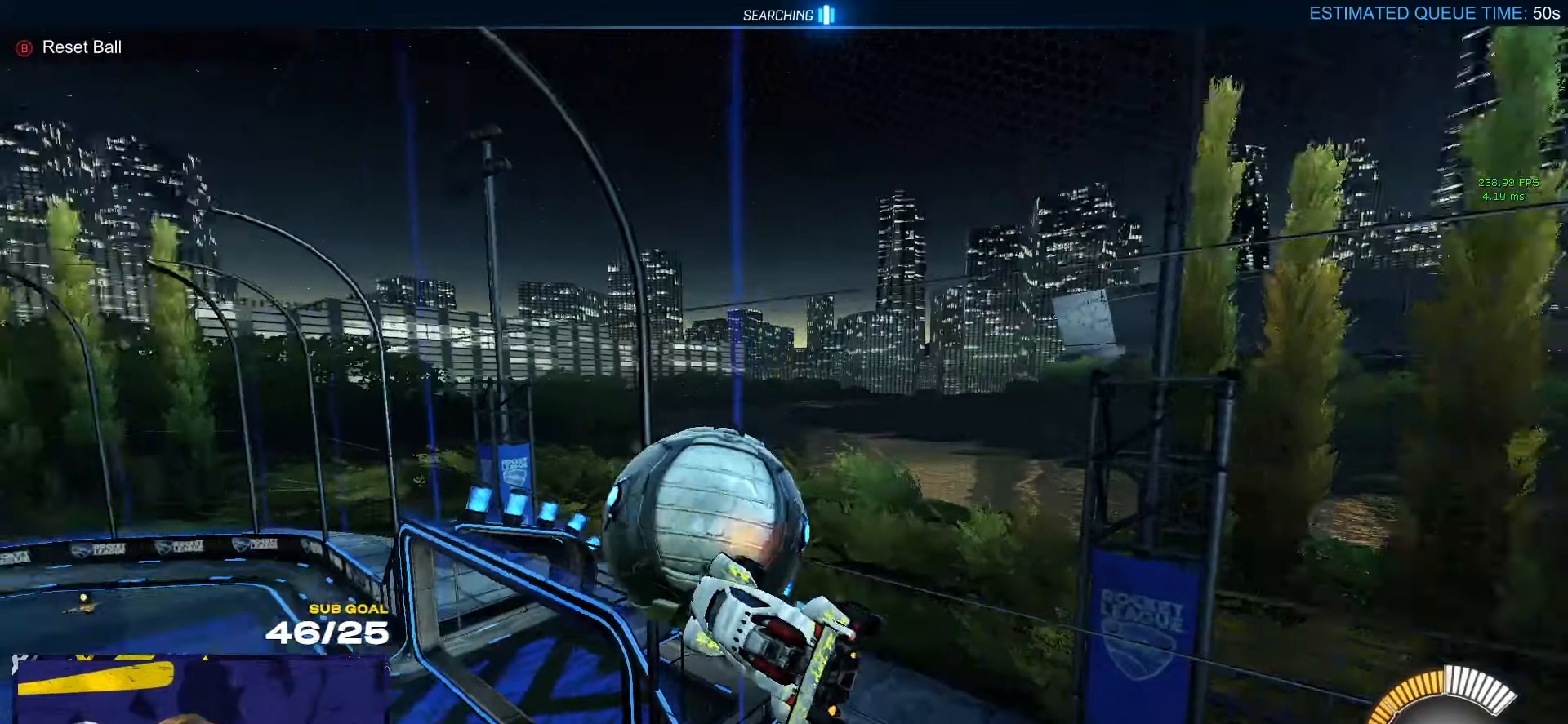
{"buttons": [], "left_stick": "center", "right_stick": "center", "events": [[67, "left_stick", "up-left"], [334, "START", "down"], [367, "left_stick", "center"], [417, "START", "up"]]}